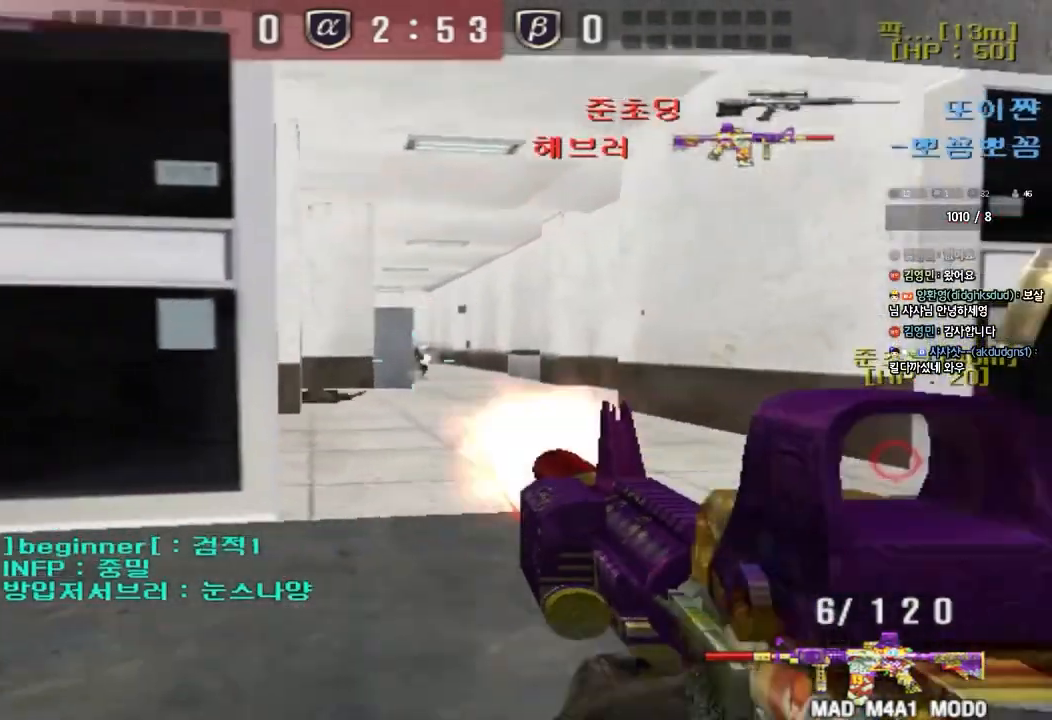
Gameplay with keyboard; each line is a JSON object with the keys held at the frame after it. "events" lists presses ("down") and releases ("up") of "a", "ctrl", "d", "e", "f", "q", "r", "s", "shift", "space", "tab" and "w" between this image and that frame as [ms after this image, input, new state], when the widget could be followed in between. No other keys are recorded. Mouse input is not recorded.
{"keys": ["ctrl"]}
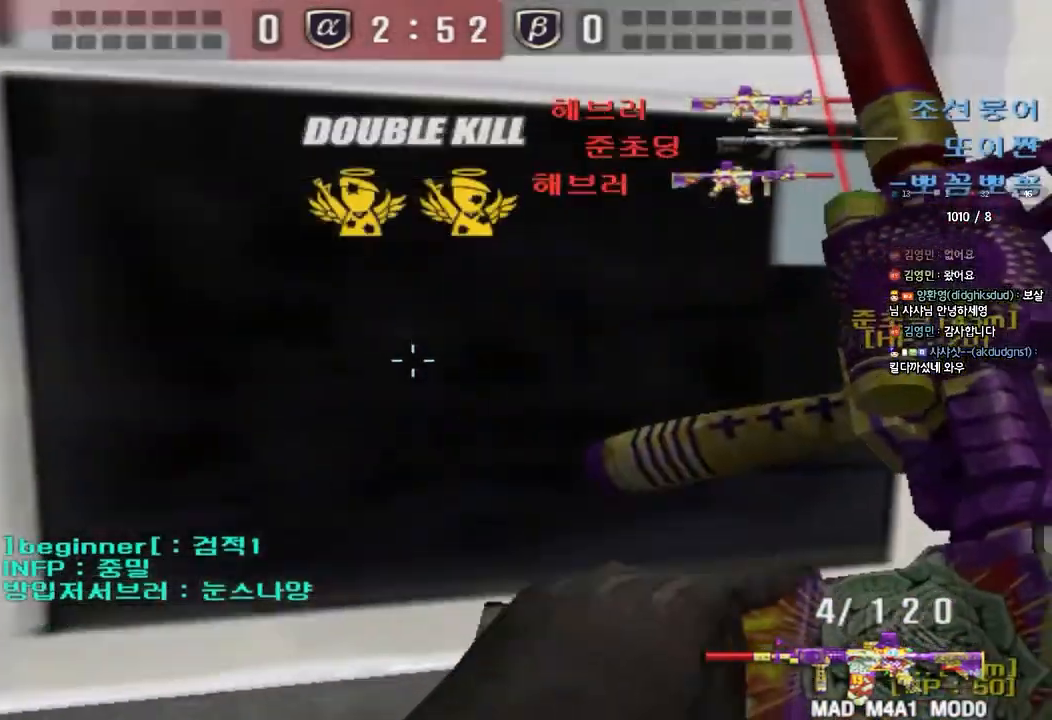
{"keys": ["ctrl", "tab", "w"]}
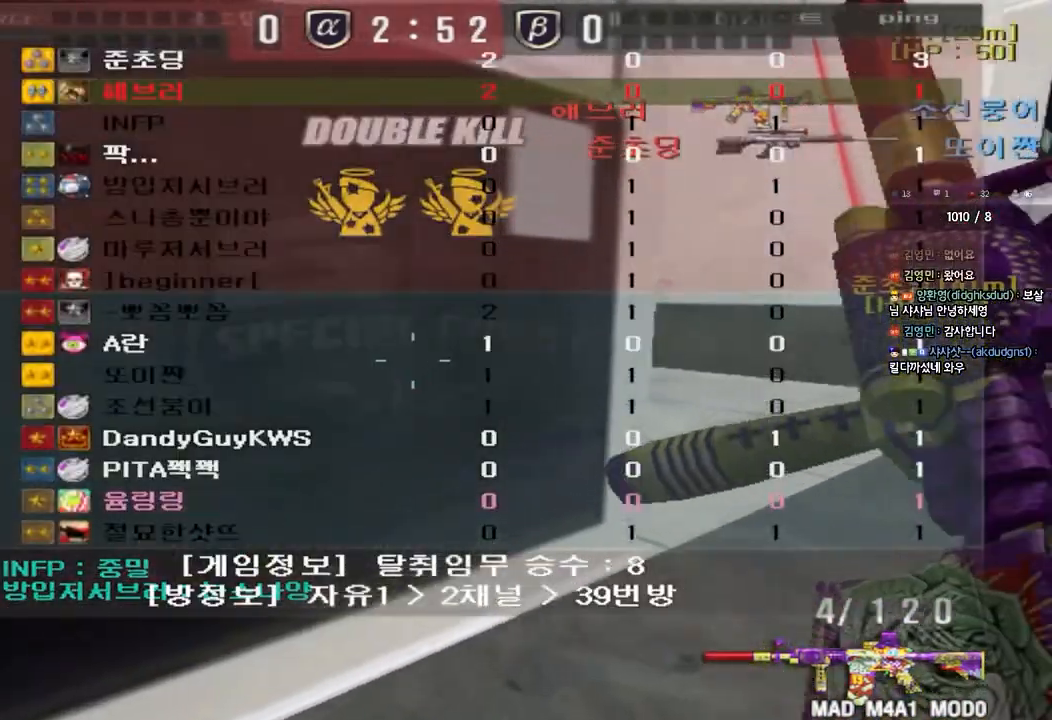
{"keys": ["a", "w"], "events": [[133, "tab", "up"], [150, "ctrl", "up"], [150, "d", "down"], [367, "ctrl", "down"], [383, "d", "up"], [383, "w", "up"], [467, "a", "down"], [467, "w", "down"], [483, "ctrl", "up"]]}
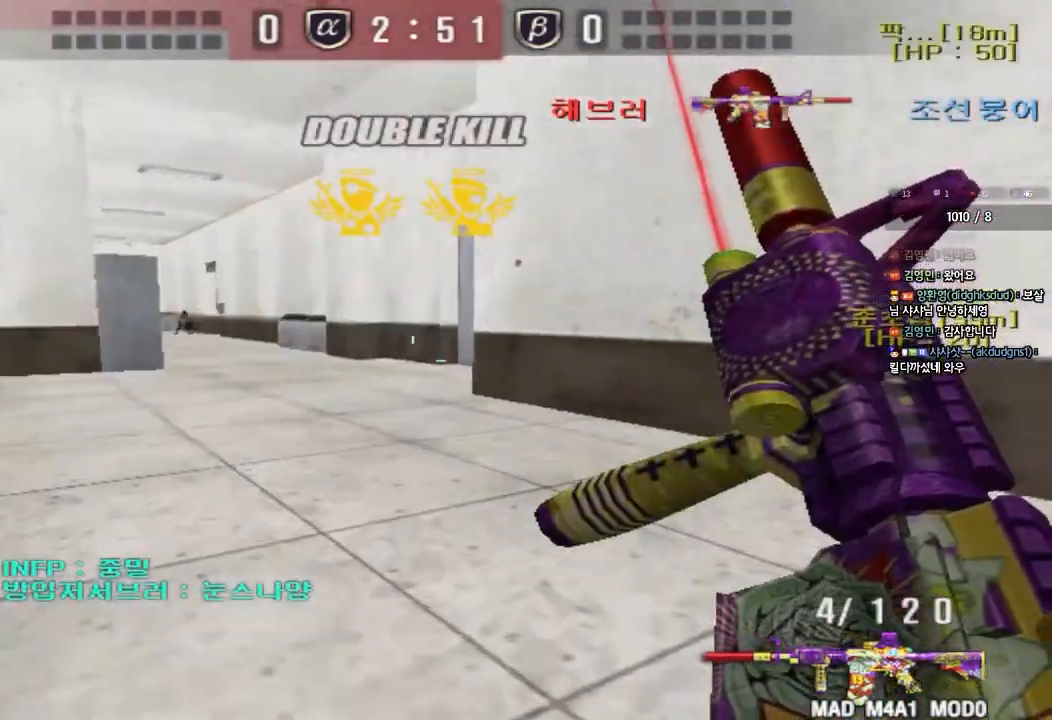
{"keys": ["a", "w"], "events": [[217, "ctrl", "down"], [250, "a", "up"], [250, "w", "up"], [317, "ctrl", "up"], [350, "a", "down"], [350, "w", "down"]]}
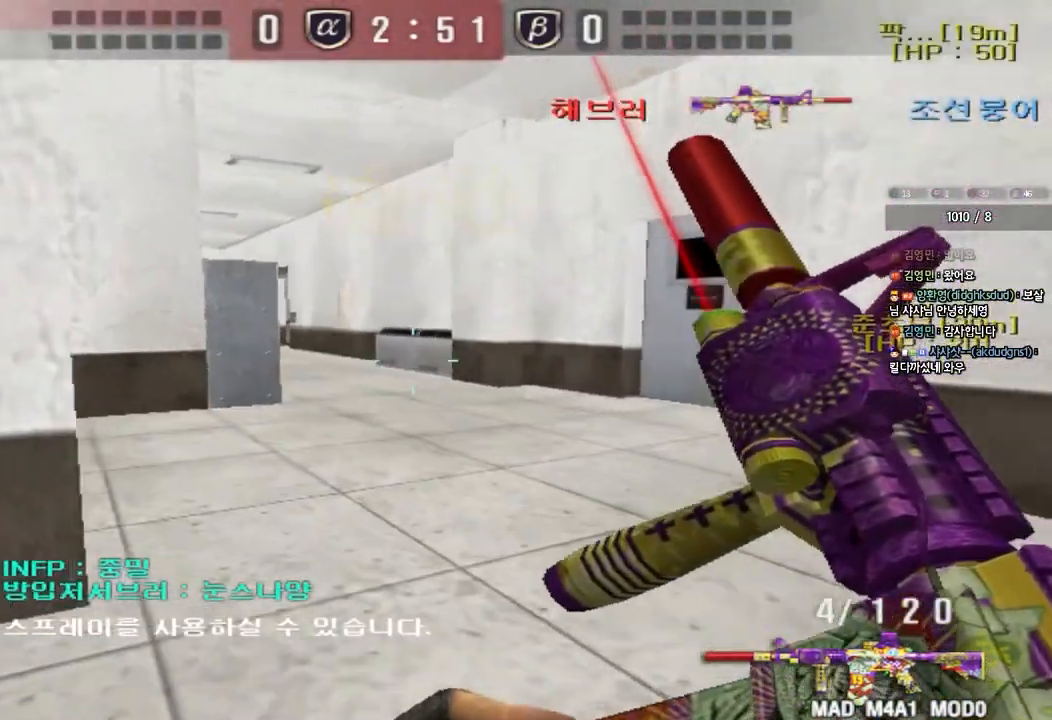
{"keys": ["ctrl"], "events": [[50, "ctrl", "down"], [67, "w", "up"], [83, "a", "up"], [167, "a", "down"], [167, "w", "down"], [183, "ctrl", "up"], [433, "ctrl", "down"], [450, "w", "up"], [467, "a", "up"]]}
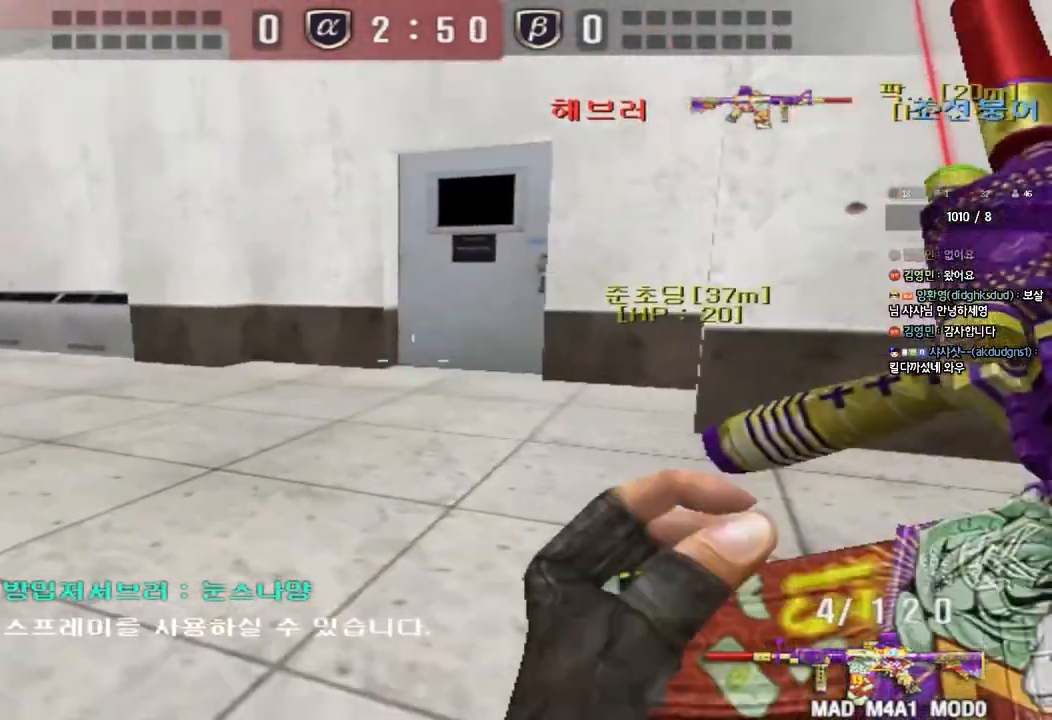
{"keys": ["d", "w"], "events": [[67, "a", "down"], [67, "ctrl", "up"], [67, "w", "down"], [383, "ctrl", "down"], [383, "w", "up"], [417, "a", "up"], [467, "d", "down"], [467, "w", "down"], [483, "ctrl", "up"]]}
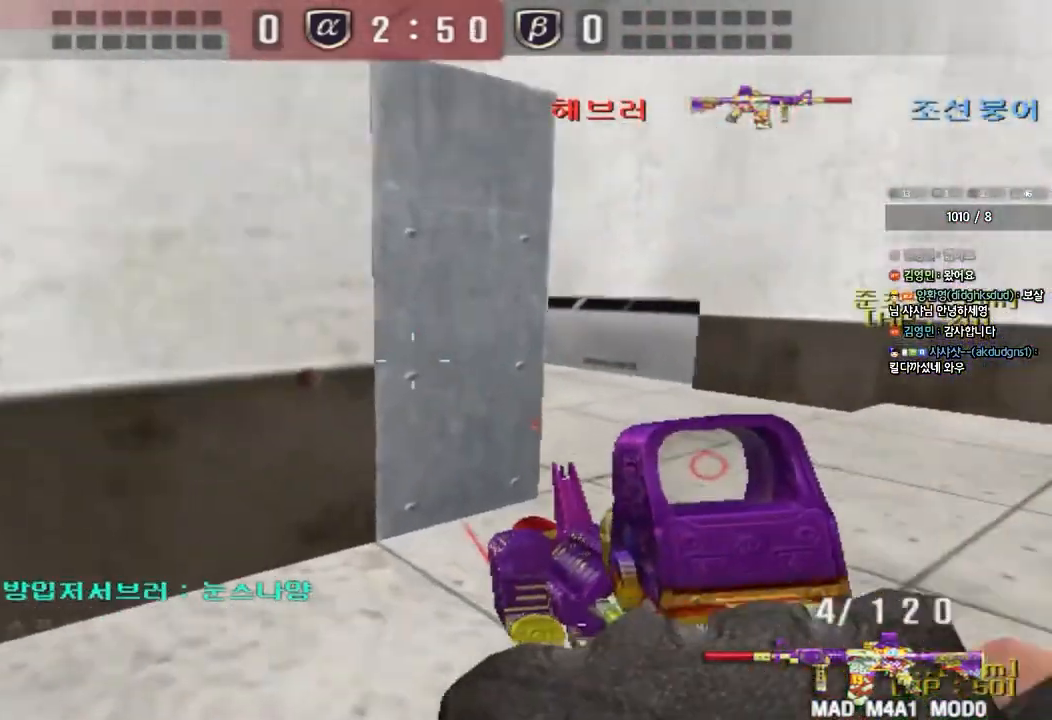
{"keys": ["shift"], "events": [[283, "shift", "down"], [317, "d", "up"], [317, "w", "up"], [350, "space", "down"], [450, "space", "up"]]}
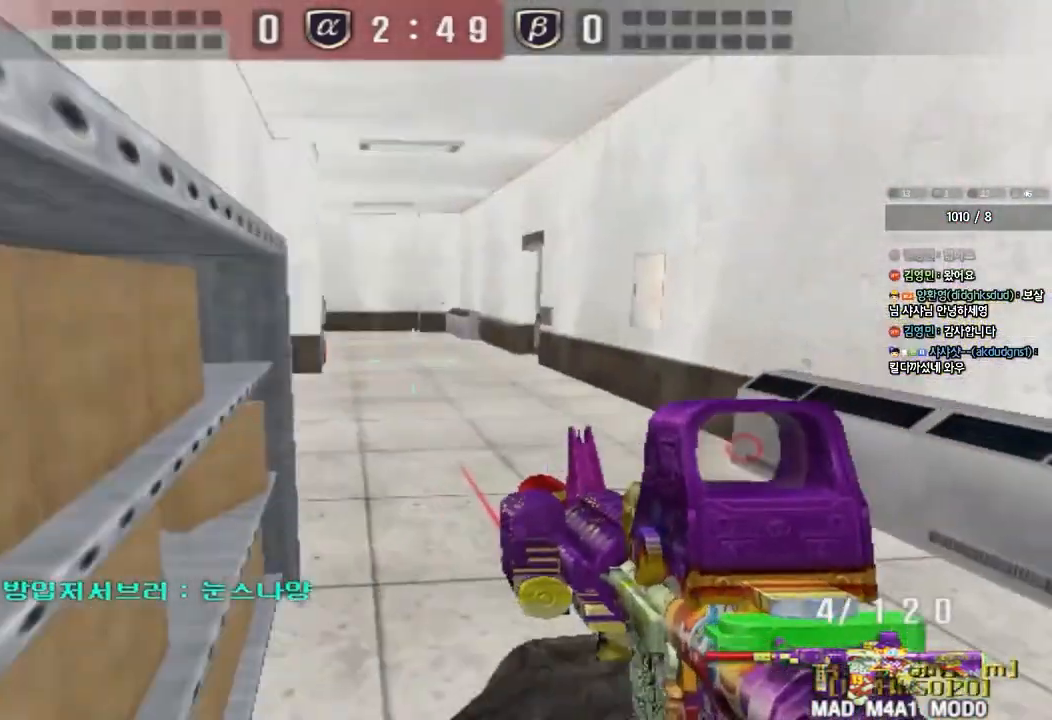
{"keys": ["a", "w"], "events": [[117, "shift", "up"], [350, "w", "down"], [367, "a", "down"]]}
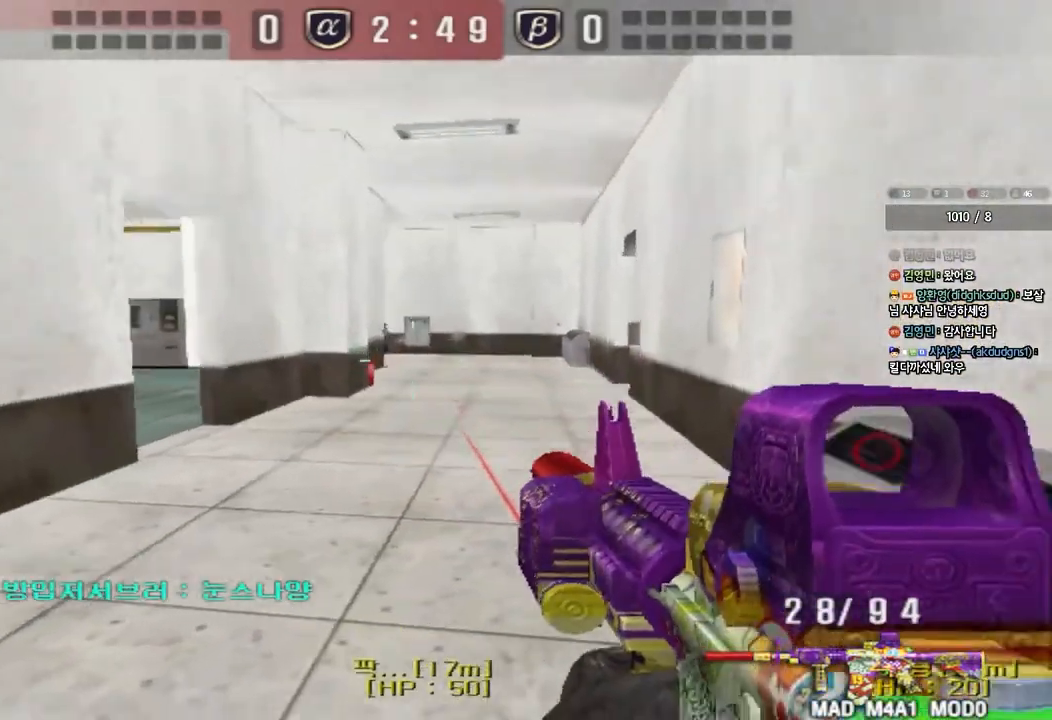
{"keys": ["d", "shift", "w"], "events": [[100, "shift", "down"], [100, "w", "up"], [117, "a", "up"], [133, "space", "down"], [217, "space", "up"], [233, "shift", "up"], [250, "d", "down"], [250, "w", "down"], [500, "shift", "down"]]}
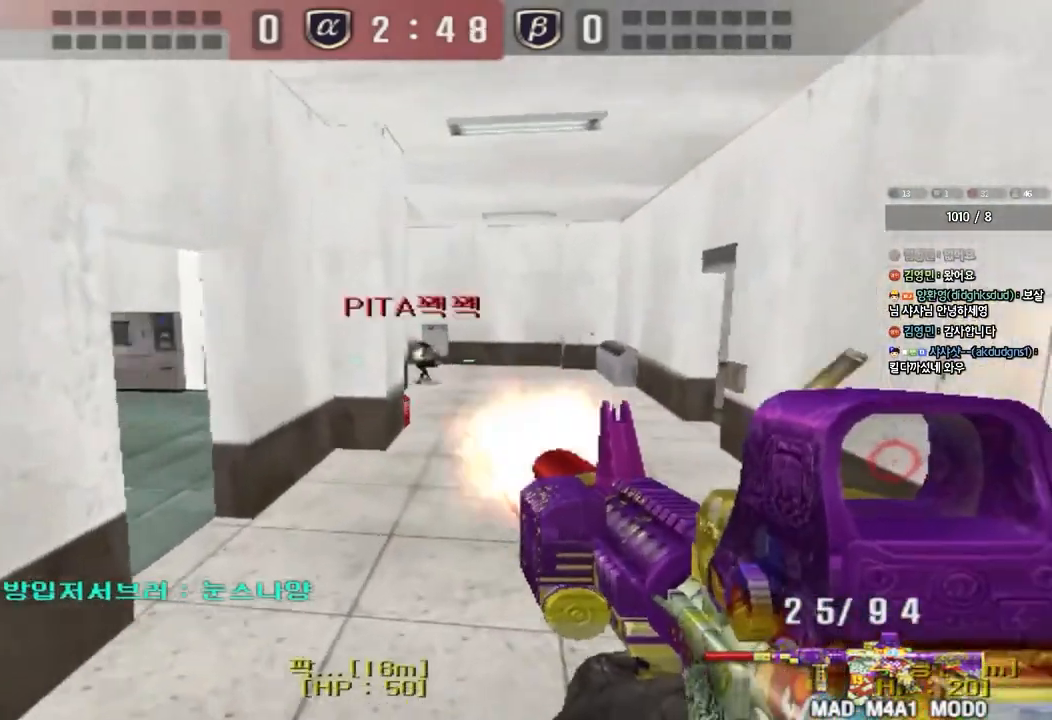
{"keys": ["shift"], "events": [[83, "shift", "up"], [350, "shift", "down"], [367, "d", "up"], [367, "w", "up"], [383, "space", "down"], [483, "space", "up"]]}
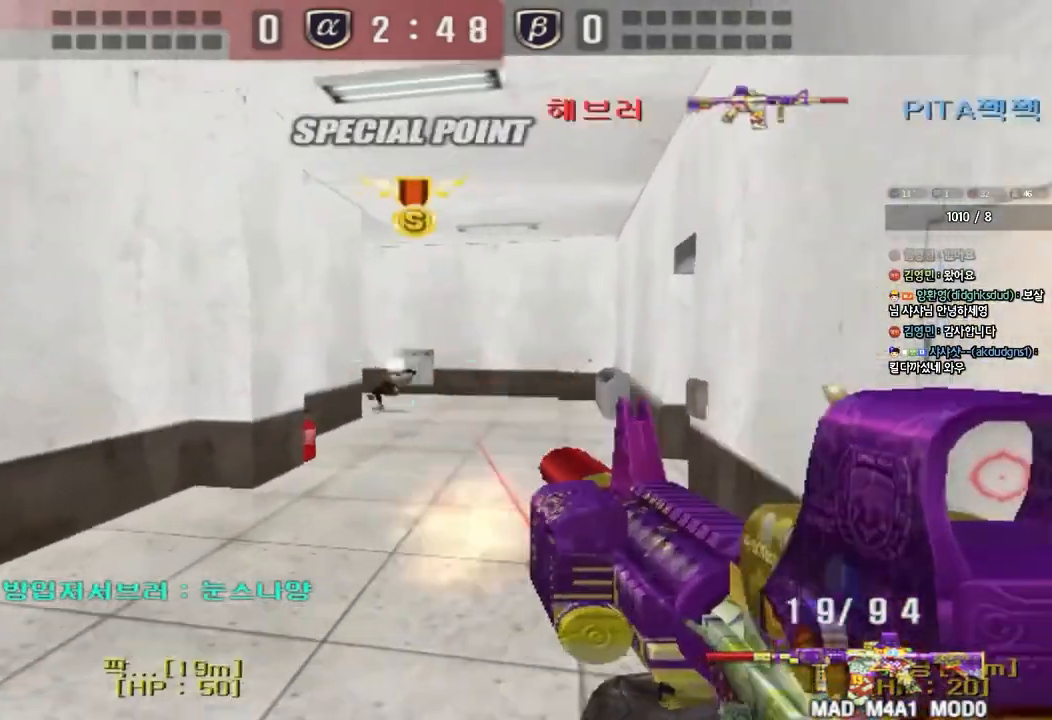
{"keys": ["a"], "events": [[100, "shift", "up"], [500, "a", "down"]]}
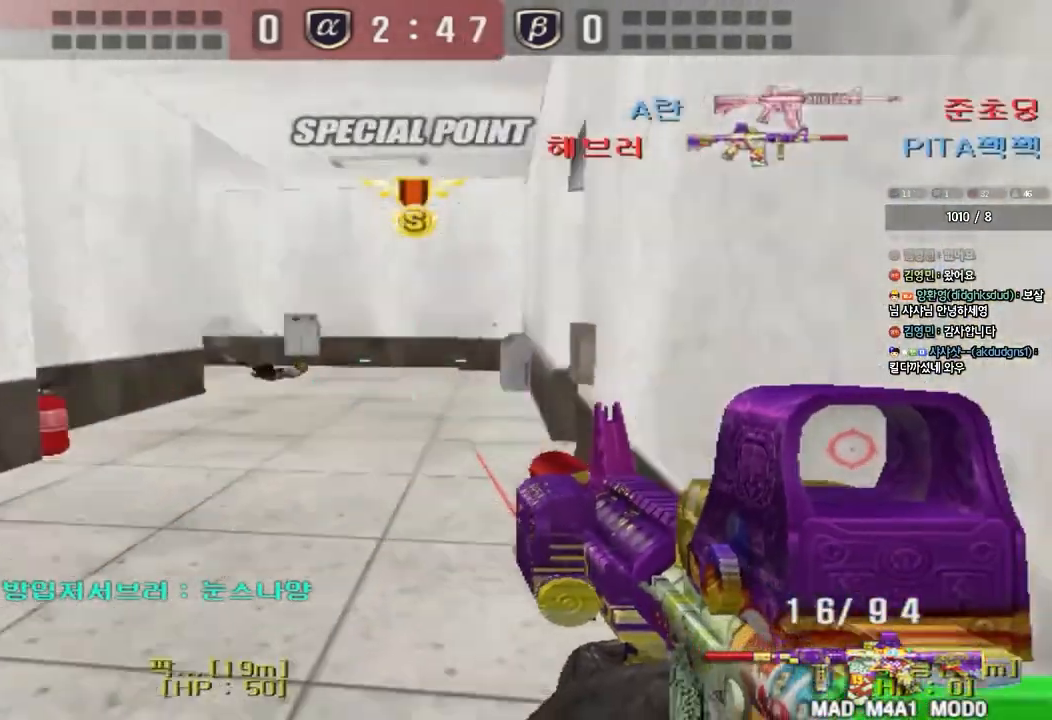
{"keys": ["a", "w"], "events": [[17, "w", "down"], [200, "ctrl", "down"], [217, "w", "up"], [233, "a", "up"], [317, "a", "down"], [317, "w", "down"], [333, "ctrl", "up"]]}
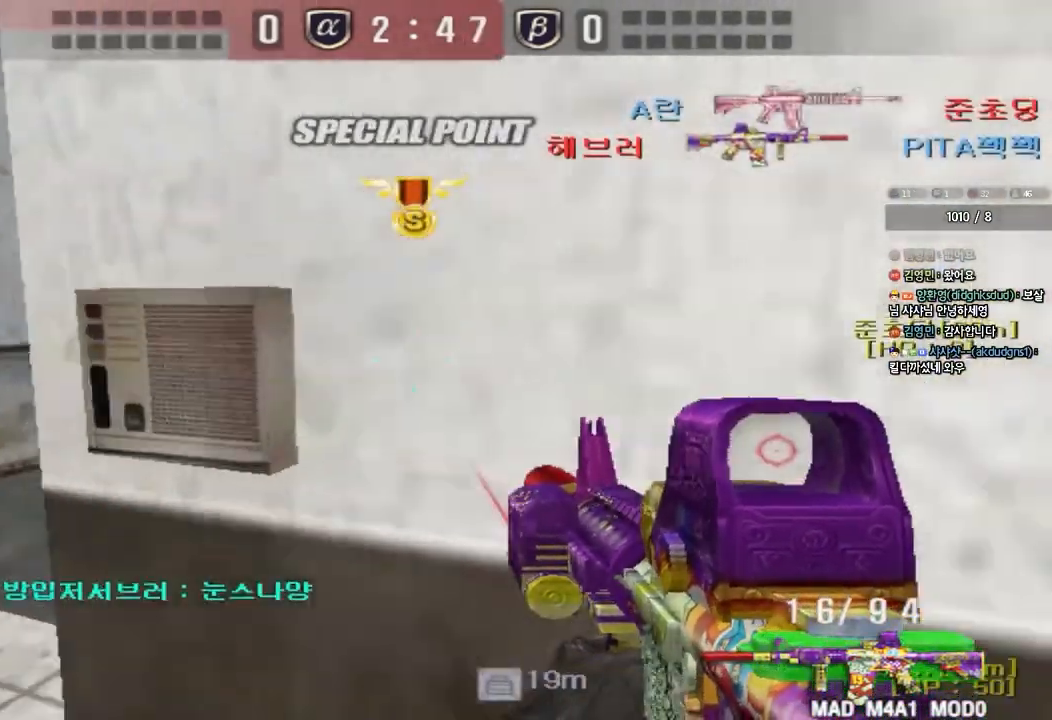
{"keys": ["ctrl"], "events": [[100, "ctrl", "down"], [117, "a", "up"], [117, "w", "up"], [217, "a", "down"], [217, "ctrl", "up"], [217, "w", "down"], [483, "ctrl", "down"], [500, "a", "up"], [500, "w", "up"]]}
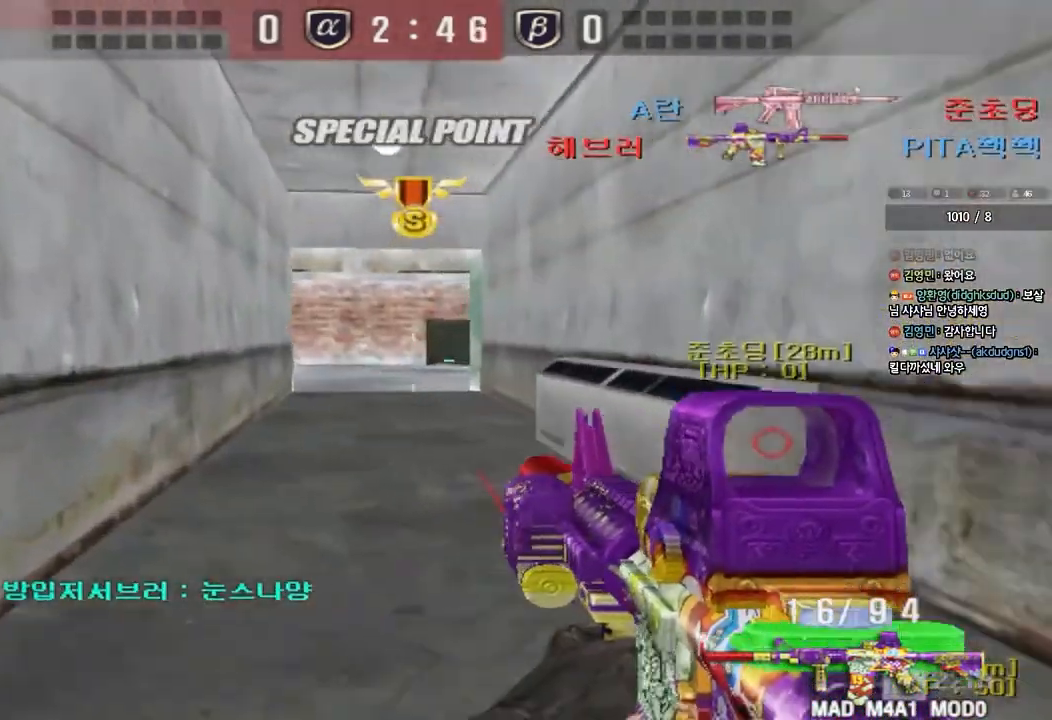
{"keys": ["d", "w"], "events": [[83, "ctrl", "up"], [100, "a", "down"], [100, "w", "down"], [300, "ctrl", "down"], [300, "w", "up"], [333, "a", "up"], [400, "w", "down"], [417, "ctrl", "up"], [417, "d", "down"]]}
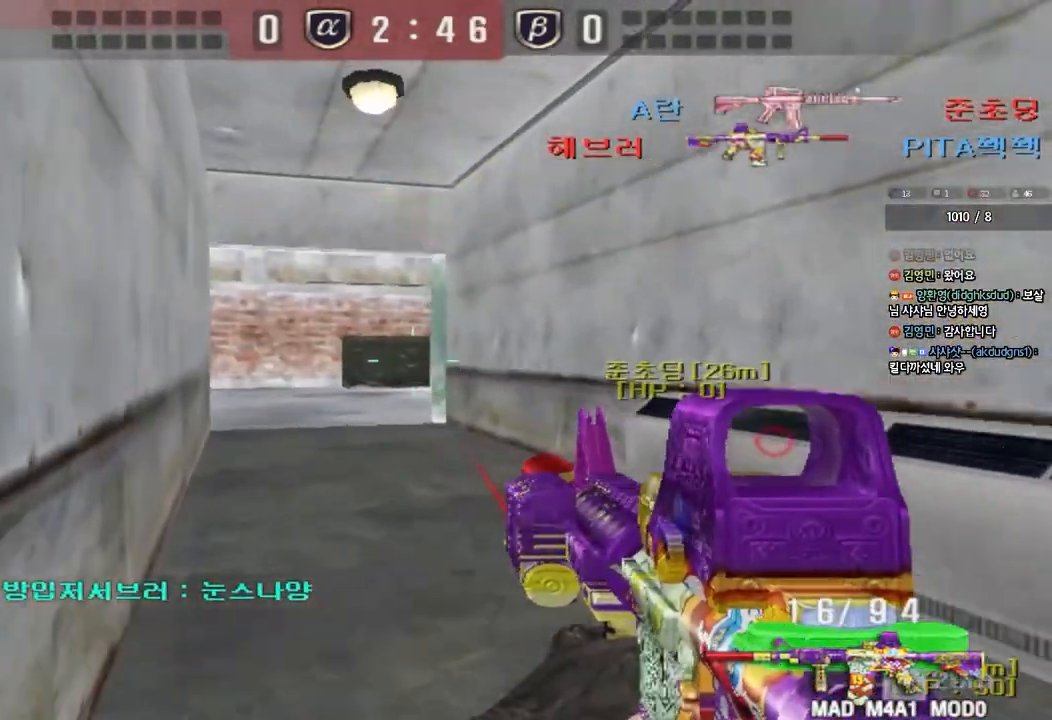
{"keys": ["shift"], "events": [[67, "ctrl", "down"], [67, "d", "up"], [83, "w", "up"], [167, "a", "down"], [183, "w", "down"], [200, "ctrl", "up"], [483, "shift", "down"], [483, "w", "up"], [500, "a", "up"]]}
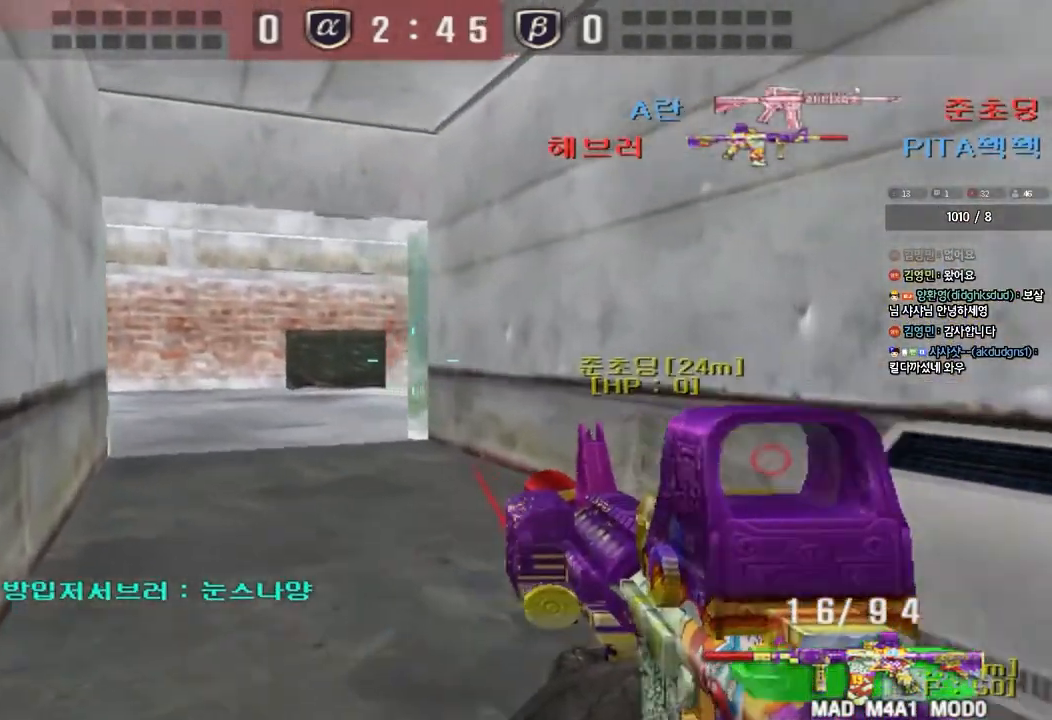
{"keys": [], "events": [[33, "space", "down"], [133, "space", "up"], [483, "shift", "up"]]}
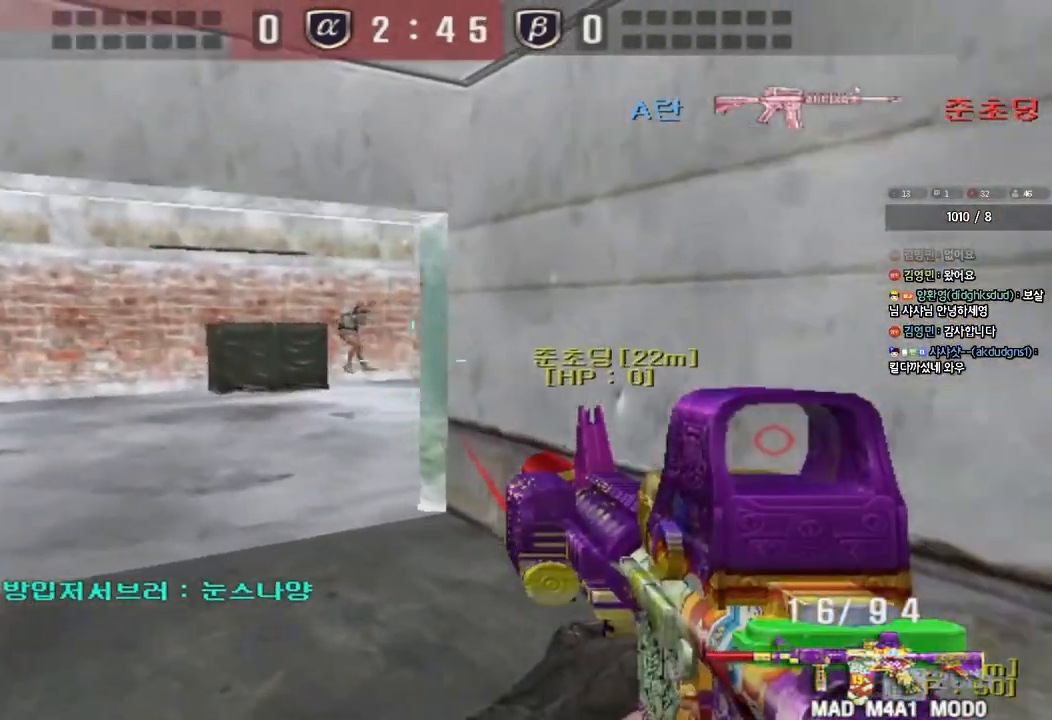
{"keys": ["ctrl"], "events": [[100, "a", "down"], [100, "w", "down"], [217, "ctrl", "down"], [217, "w", "up"], [250, "a", "up"]]}
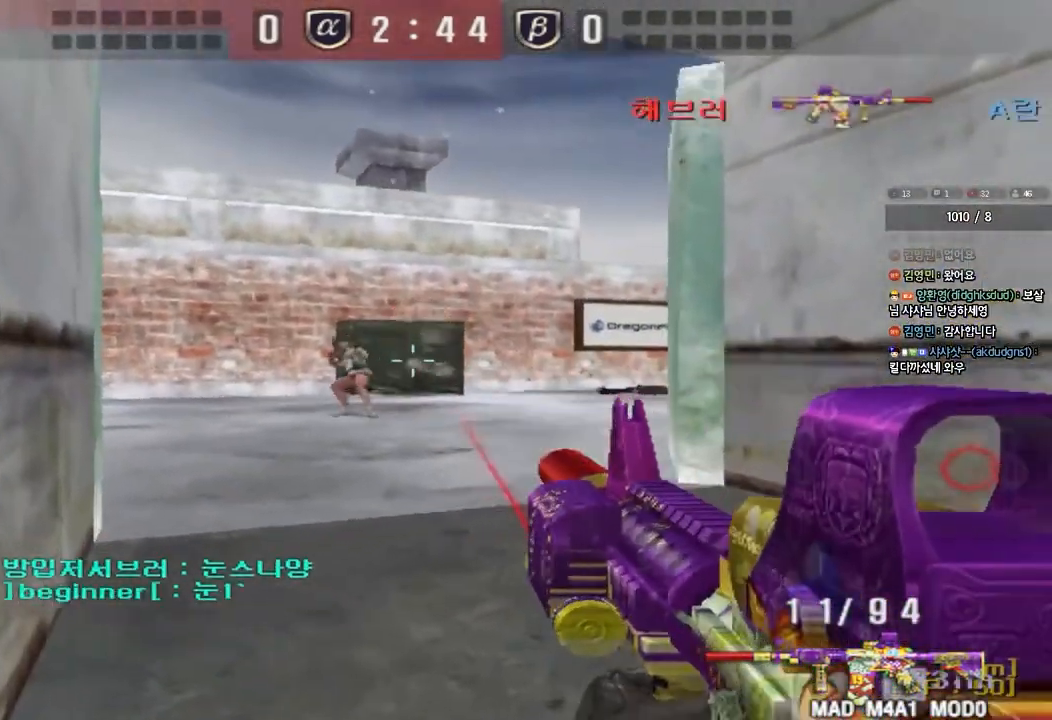
{"keys": ["d", "w"], "events": [[217, "a", "down"], [217, "w", "down"], [250, "ctrl", "up"], [267, "r", "down"], [317, "r", "up"], [400, "a", "up"], [433, "d", "down"]]}
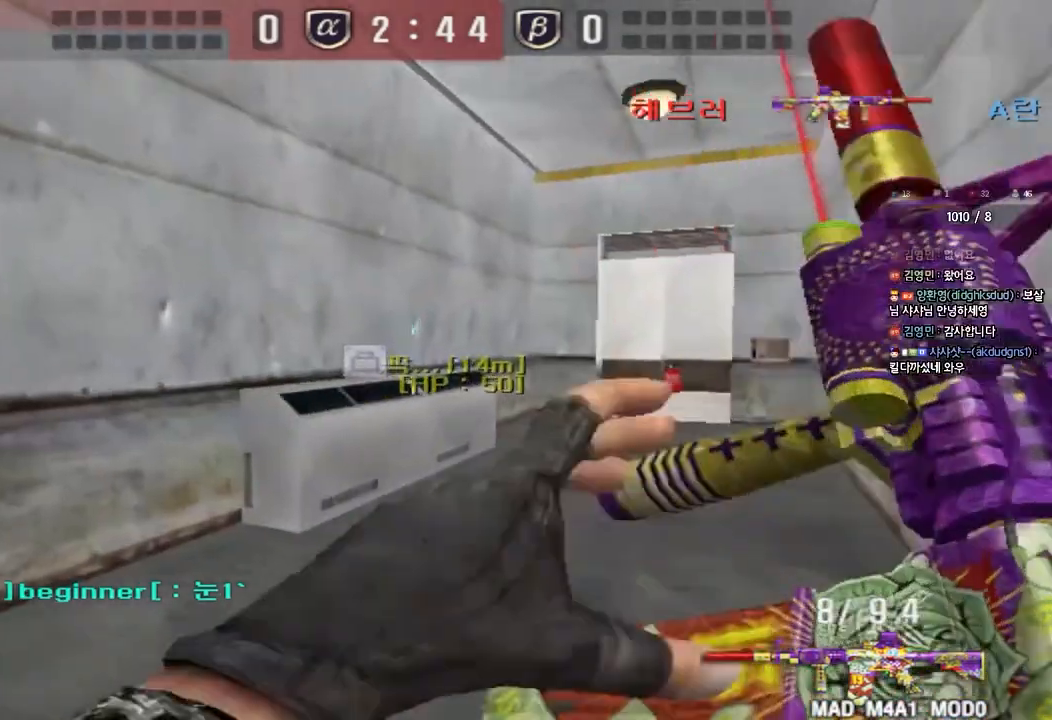
{"keys": ["ctrl", "tab"], "events": [[100, "tab", "down"], [150, "ctrl", "down"], [150, "d", "up"], [183, "w", "up"], [250, "d", "down"], [250, "w", "down"], [267, "ctrl", "up"], [433, "d", "up"], [433, "w", "up"], [450, "ctrl", "down"]]}
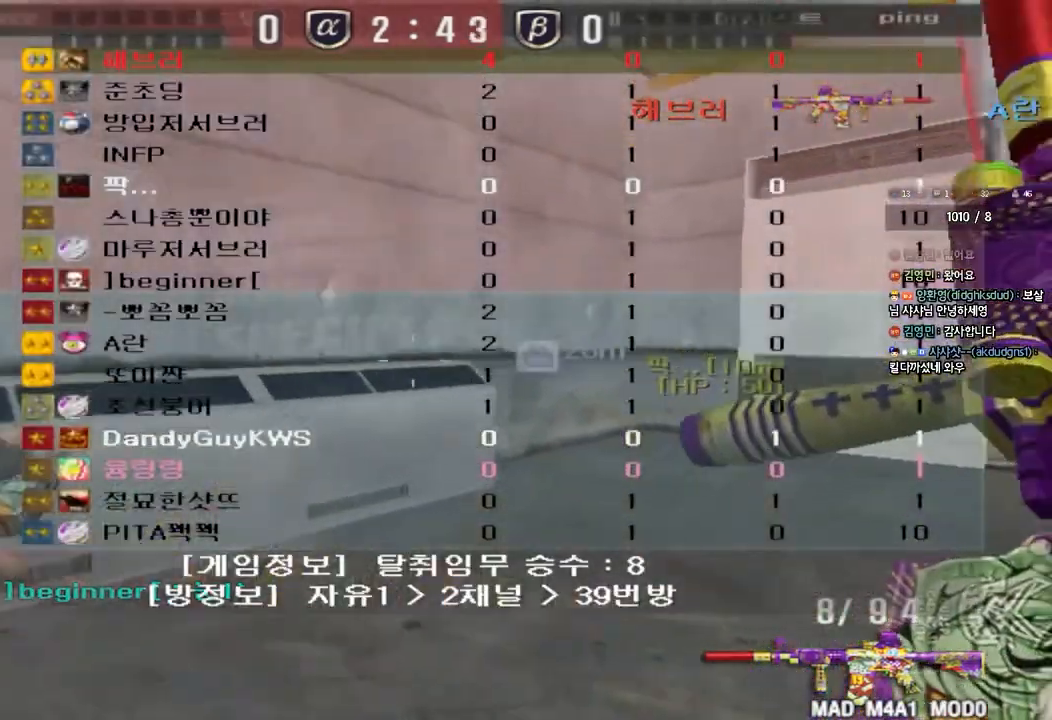
{"keys": ["ctrl", "d", "w"], "events": [[17, "d", "down"], [17, "w", "down"], [50, "ctrl", "up"], [233, "ctrl", "down"], [233, "tab", "up"], [250, "d", "up"], [250, "w", "up"], [333, "ctrl", "up"], [333, "d", "down"], [333, "w", "down"], [500, "ctrl", "down"]]}
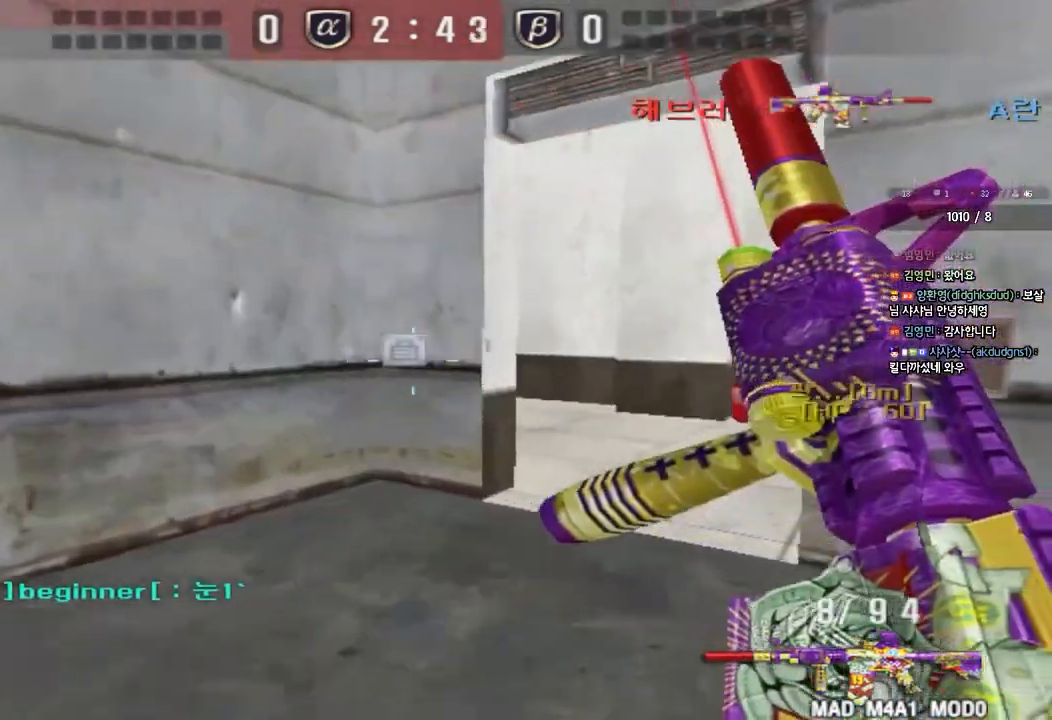
{"keys": ["a", "w"], "events": [[17, "d", "up"], [33, "w", "up"], [83, "ctrl", "up"], [100, "d", "down"], [100, "w", "down"], [267, "ctrl", "down"], [267, "d", "up"], [283, "w", "up"], [383, "a", "down"], [383, "ctrl", "up"], [383, "w", "down"]]}
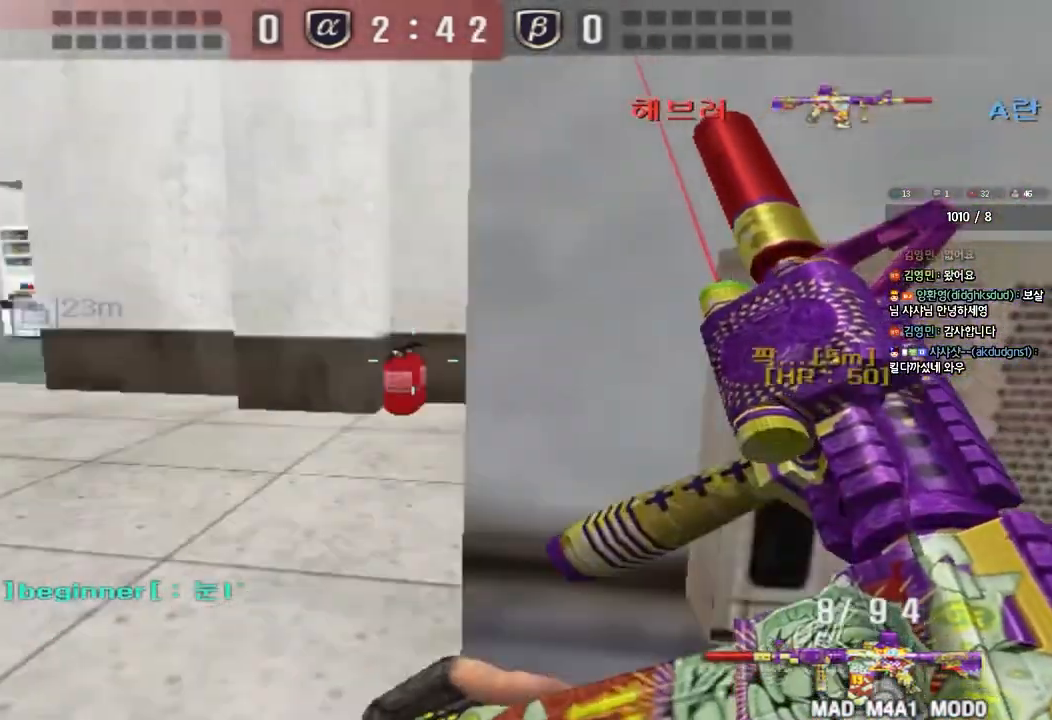
{"keys": ["ctrl"], "events": [[150, "ctrl", "down"], [150, "w", "up"], [183, "a", "up"], [233, "ctrl", "up"], [233, "d", "down"], [233, "w", "down"], [467, "ctrl", "down"], [467, "d", "up"], [483, "w", "up"]]}
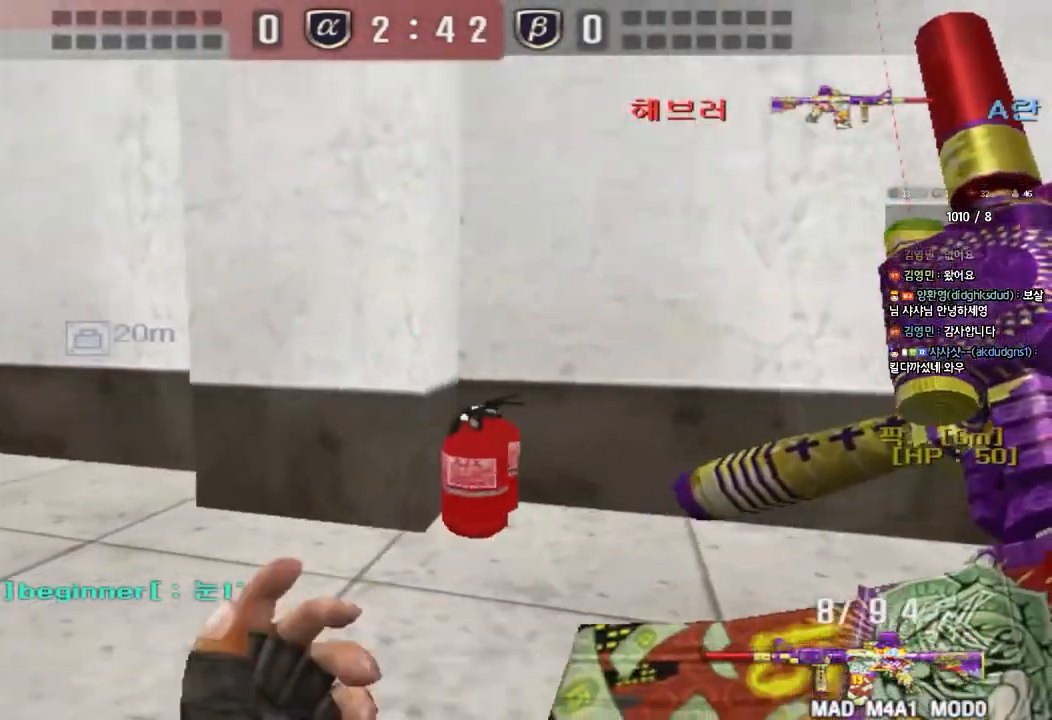
{"keys": ["d", "tab", "w"], "events": [[17, "w", "down"], [33, "tab", "down"], [50, "d", "down"], [83, "ctrl", "up"], [250, "d", "up"], [250, "w", "up"], [267, "ctrl", "down"], [333, "d", "down"], [333, "w", "down"], [367, "ctrl", "up"]]}
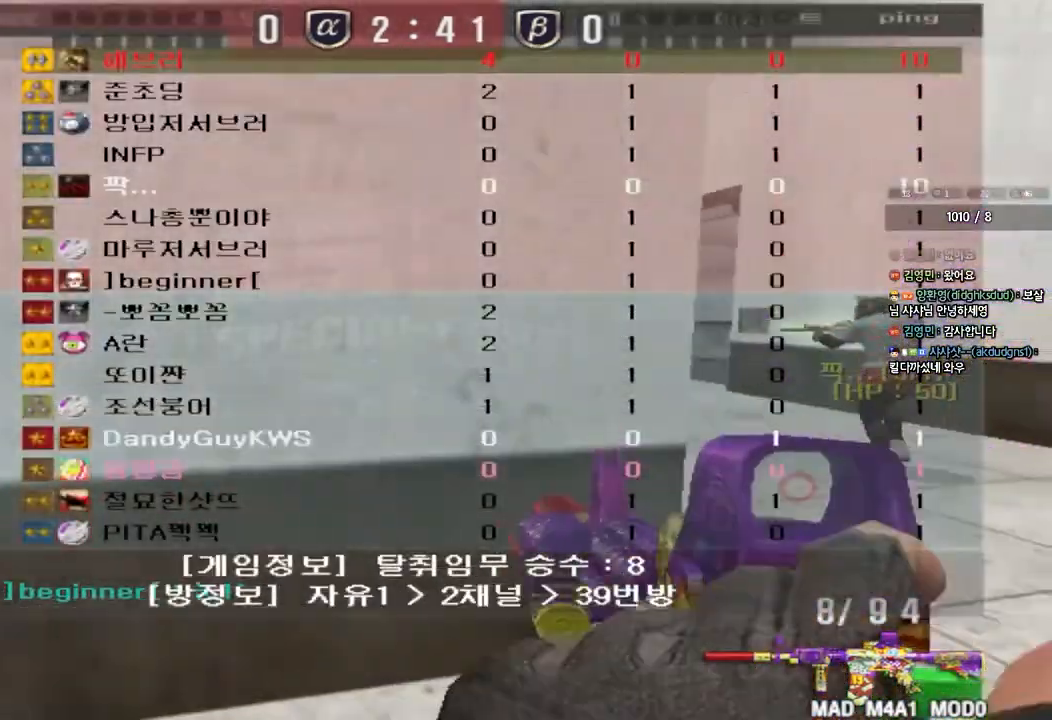
{"keys": ["d", "w"], "events": [[33, "ctrl", "down"], [50, "d", "up"], [50, "w", "up"], [67, "tab", "up"], [117, "ctrl", "up"], [133, "d", "down"], [133, "w", "down"], [367, "ctrl", "down"], [367, "d", "up"], [383, "w", "up"], [450, "ctrl", "up"], [467, "d", "down"], [467, "w", "down"]]}
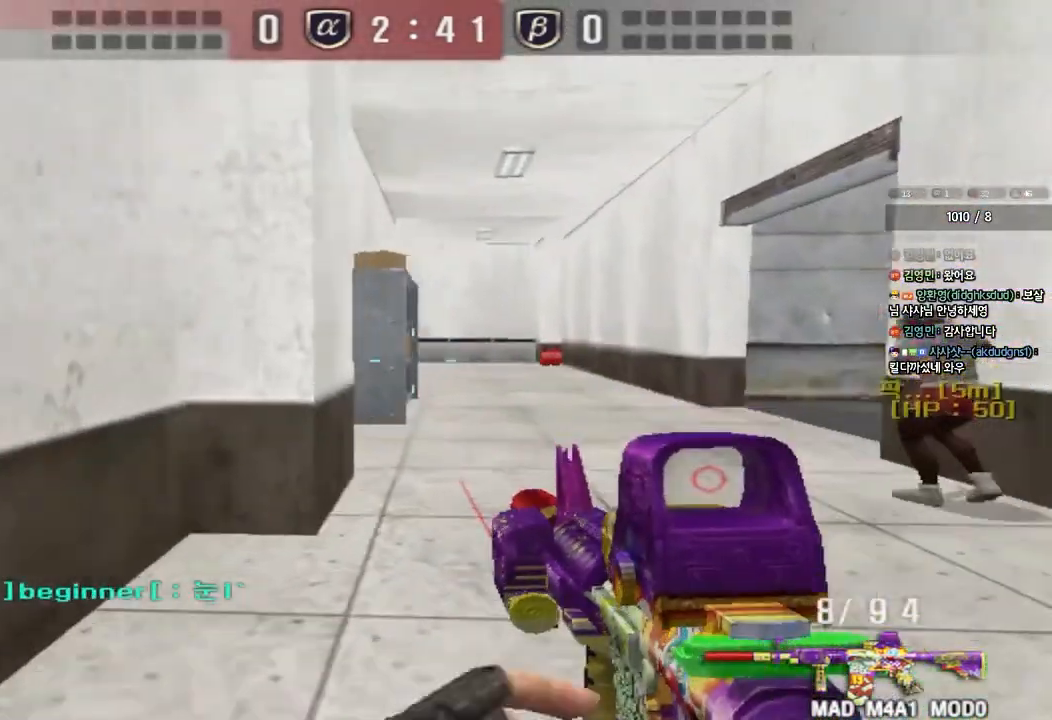
{"keys": ["ctrl"], "events": [[167, "ctrl", "down"], [183, "d", "up"], [183, "w", "up"], [267, "ctrl", "up"], [267, "d", "down"], [267, "w", "down"], [467, "ctrl", "down"], [467, "d", "up"], [500, "w", "up"]]}